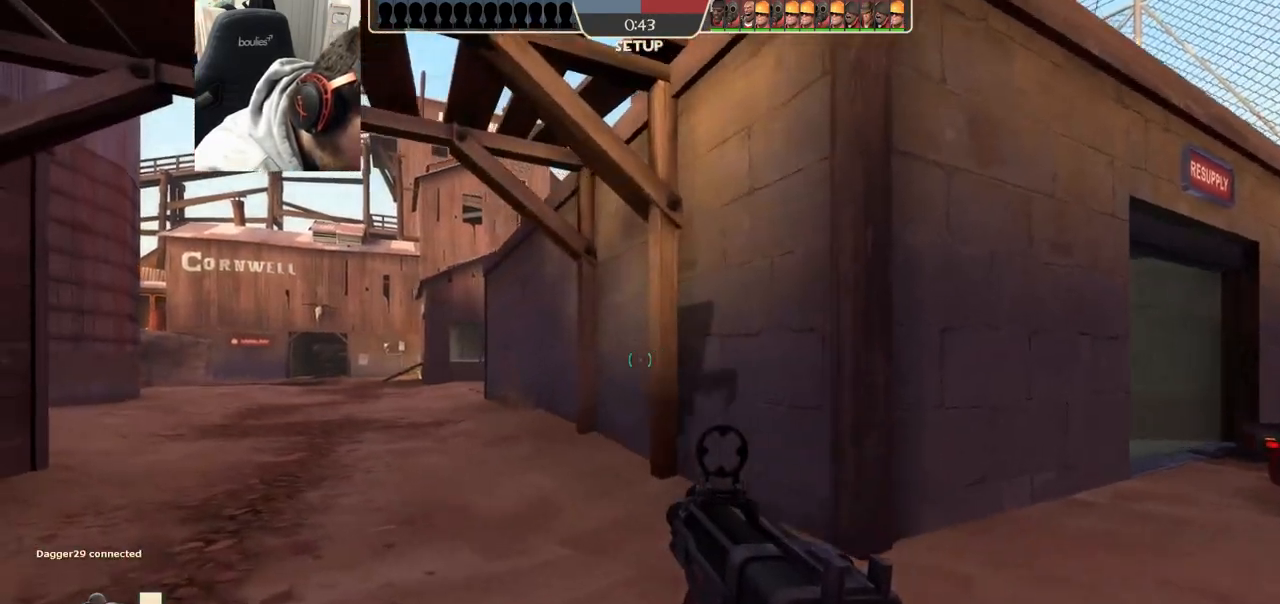
Gameplay with a controller (PlayStation layout); each line is a JSON object with the inputs held at the frame after it. "events" lists button and stick changes between this image and that frame as [ms after this image, input, new state], when the widget could be followed in between.
{"buttons": [], "left_stick": "up-left", "right_stick": "center", "events": []}
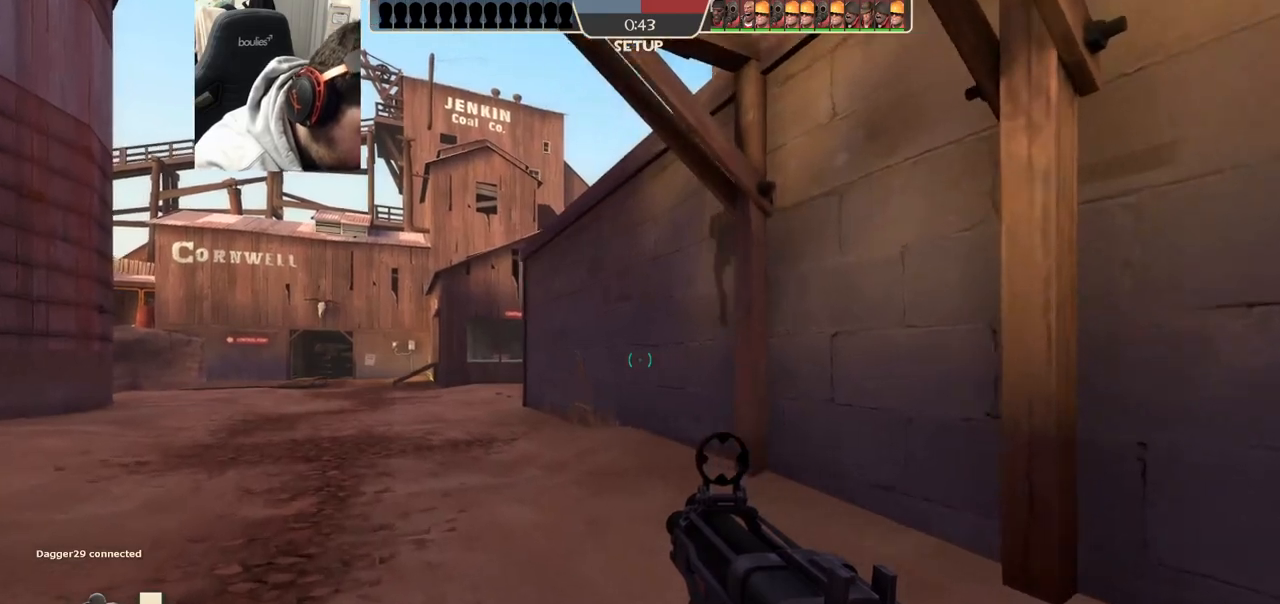
{"buttons": [], "left_stick": "up-left", "right_stick": "center", "events": []}
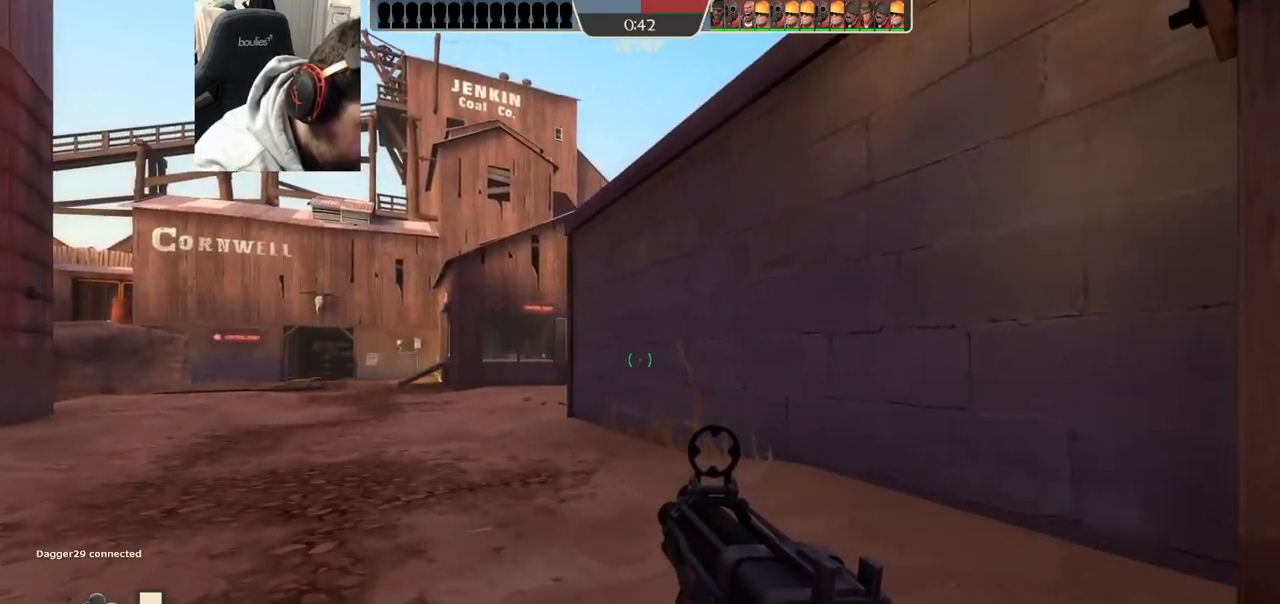
{"buttons": [], "left_stick": "up-left", "right_stick": "center", "events": []}
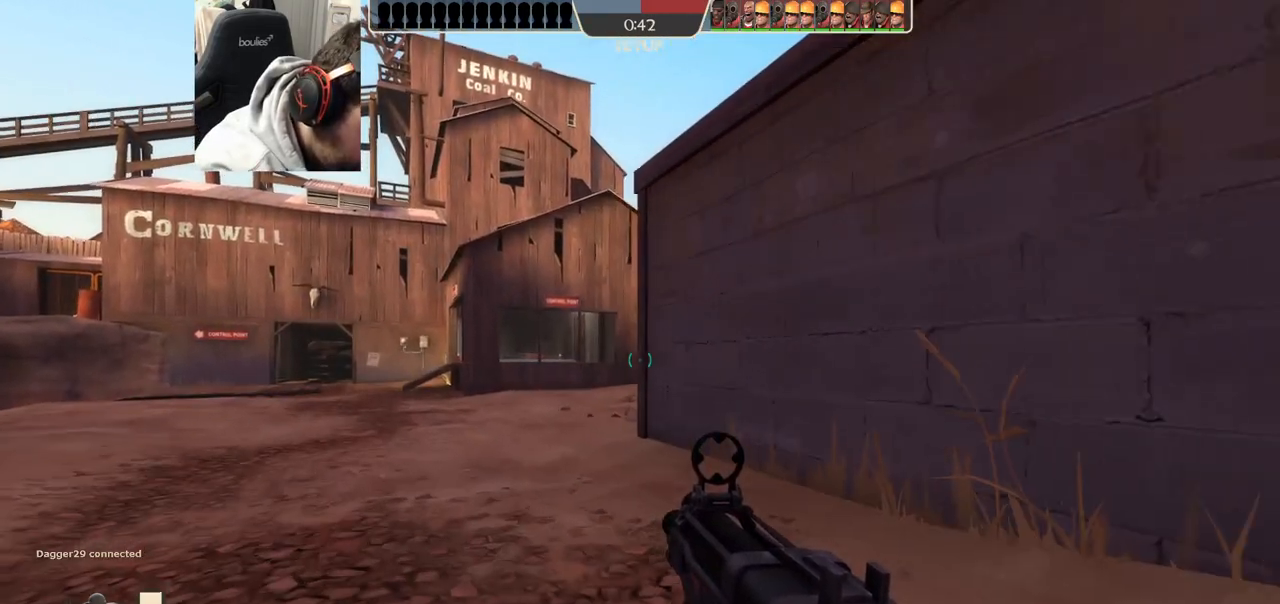
{"buttons": [], "left_stick": "up-left", "right_stick": "center", "events": []}
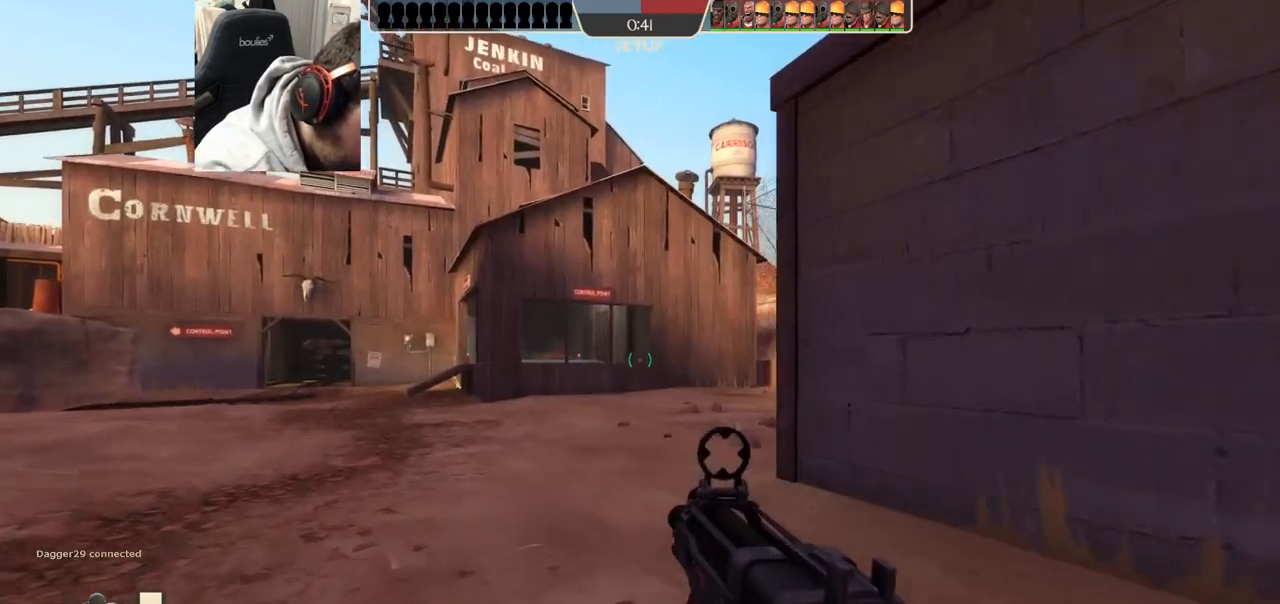
{"buttons": [], "left_stick": "up-left", "right_stick": "center", "events": []}
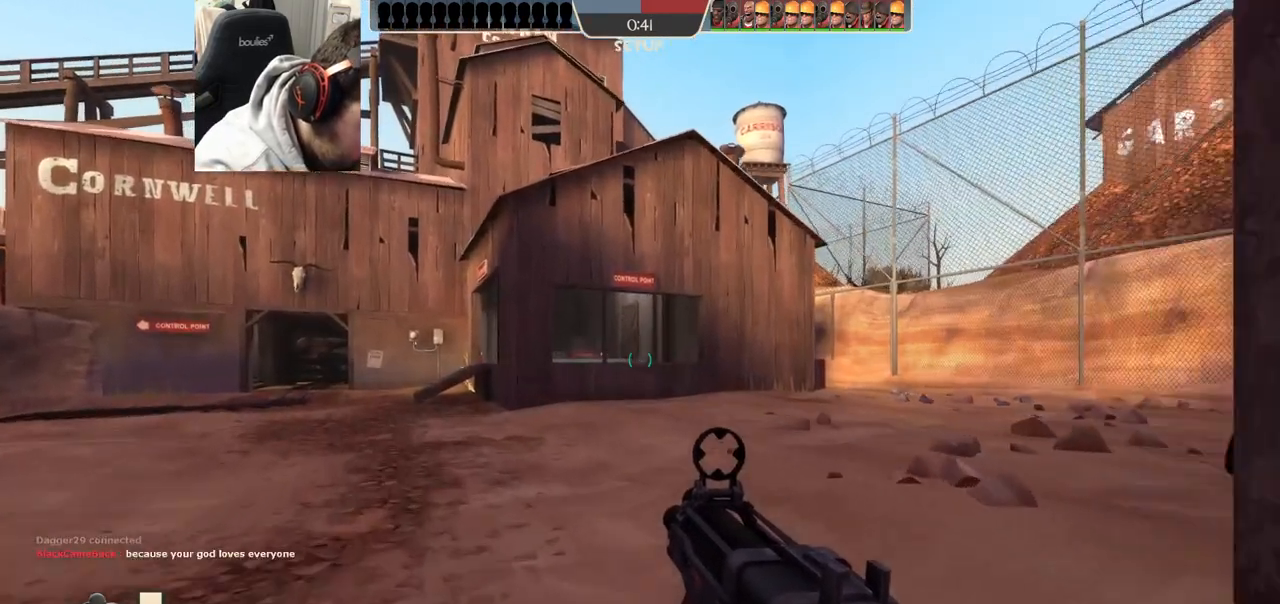
{"buttons": [], "left_stick": "up-left", "right_stick": "center", "events": []}
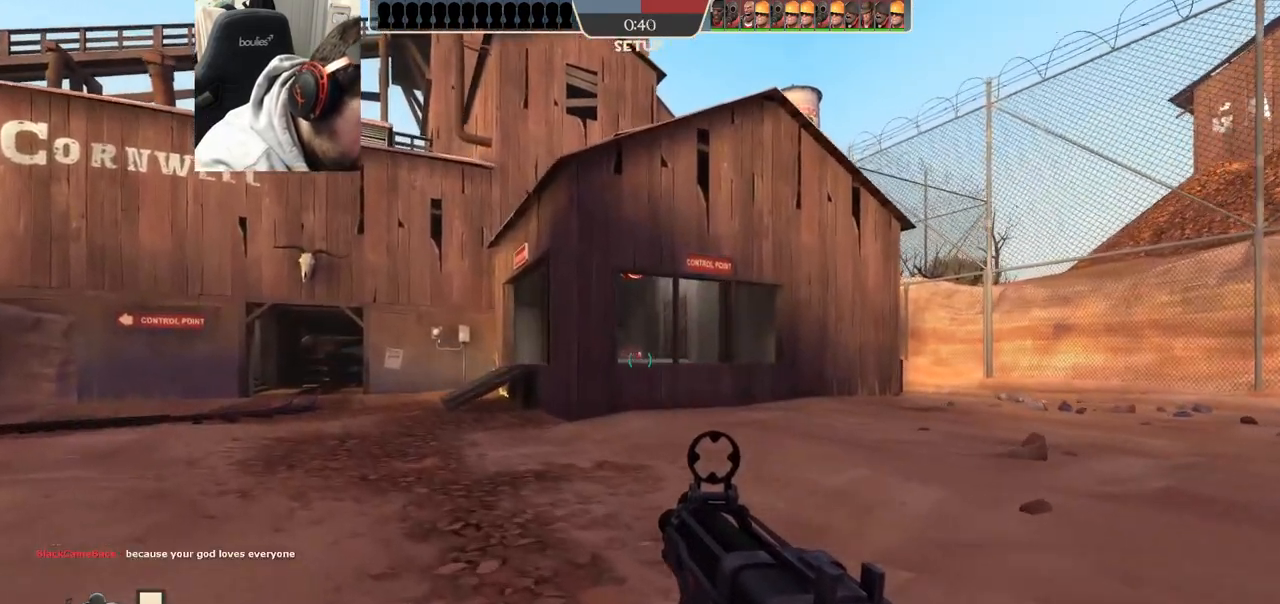
{"buttons": [], "left_stick": "up-left", "right_stick": "center", "events": []}
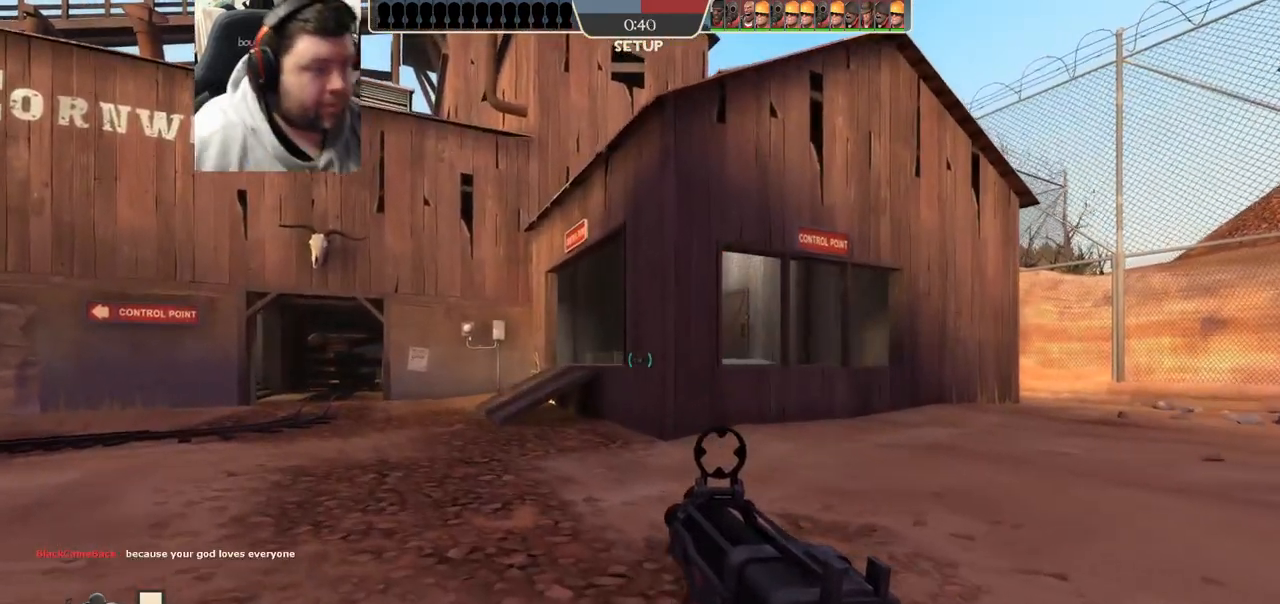
{"buttons": [], "left_stick": "up", "right_stick": "center", "events": [[433, "left_stick", "up"]]}
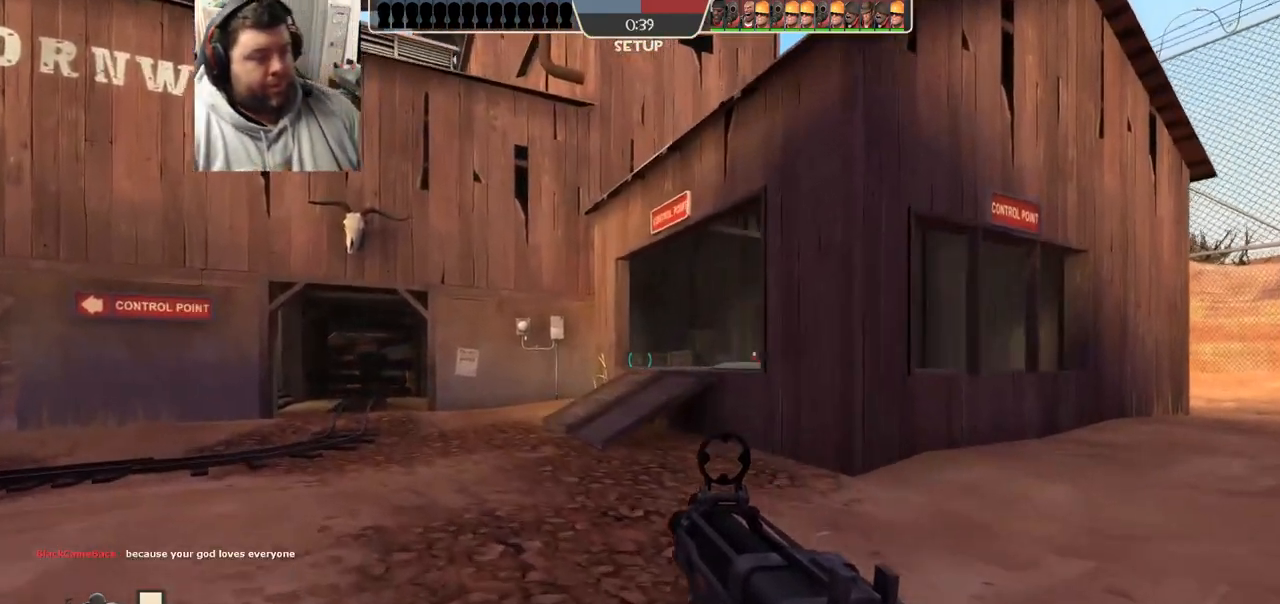
{"buttons": [], "left_stick": "up", "right_stick": "center", "events": [[167, "right_stick", "left"], [383, "right_stick", "center"]]}
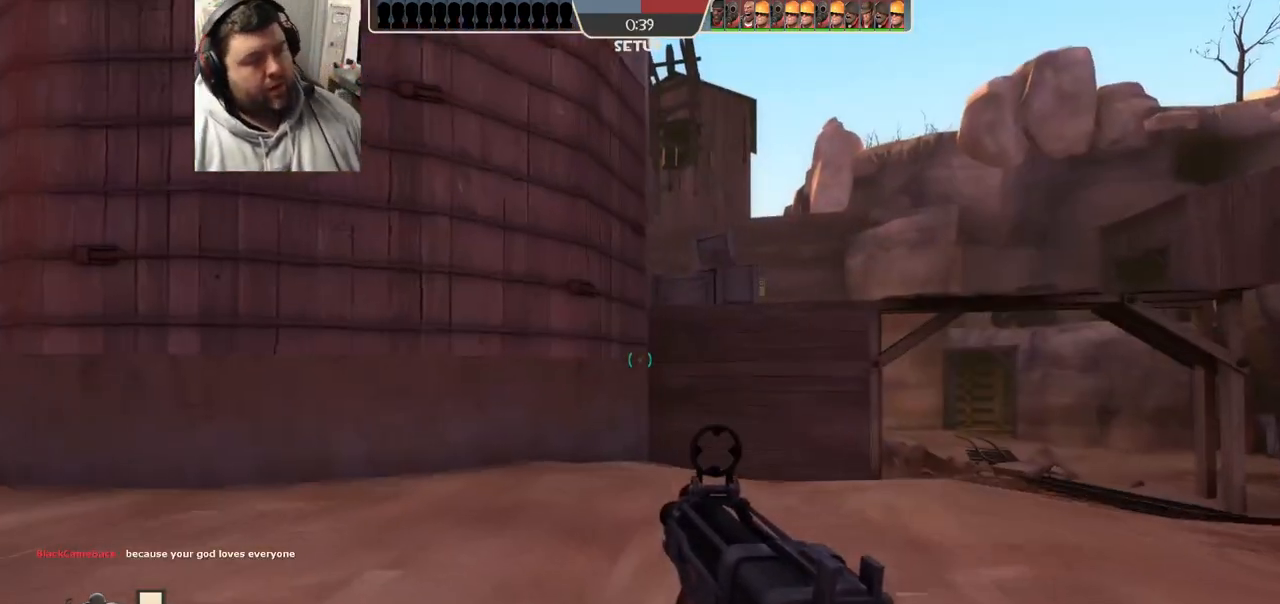
{"buttons": [], "left_stick": "up", "right_stick": "center", "events": []}
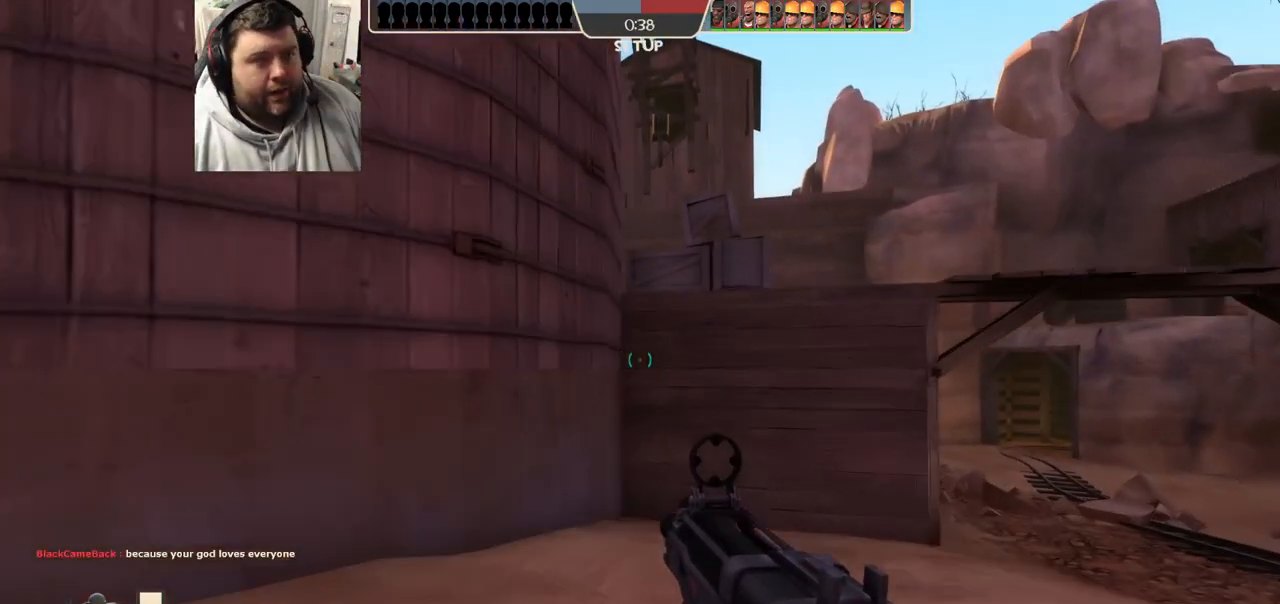
{"buttons": [], "left_stick": "up", "right_stick": "center", "events": [[150, "right_stick", "right"], [267, "right_stick", "center"], [433, "SQUARE", "down"], [467, "SQUARE", "up"]]}
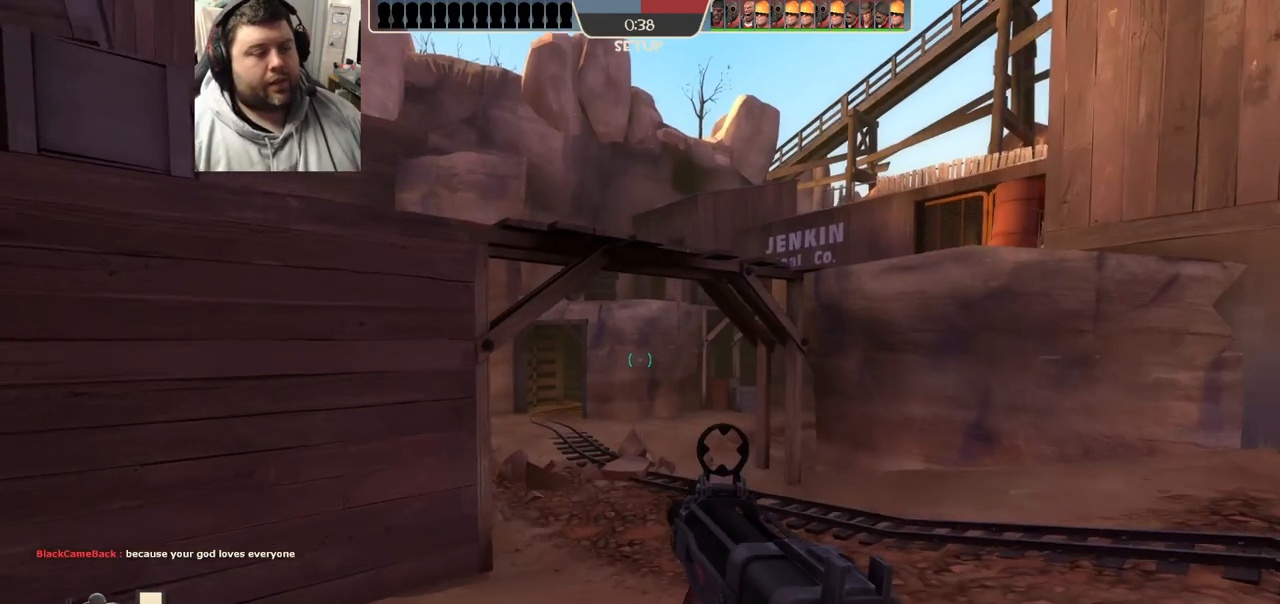
{"buttons": [], "left_stick": "up", "right_stick": "center", "events": [[67, "SQUARE", "down"], [133, "SQUARE", "up"], [200, "SQUARE", "down"], [300, "SQUARE", "up"]]}
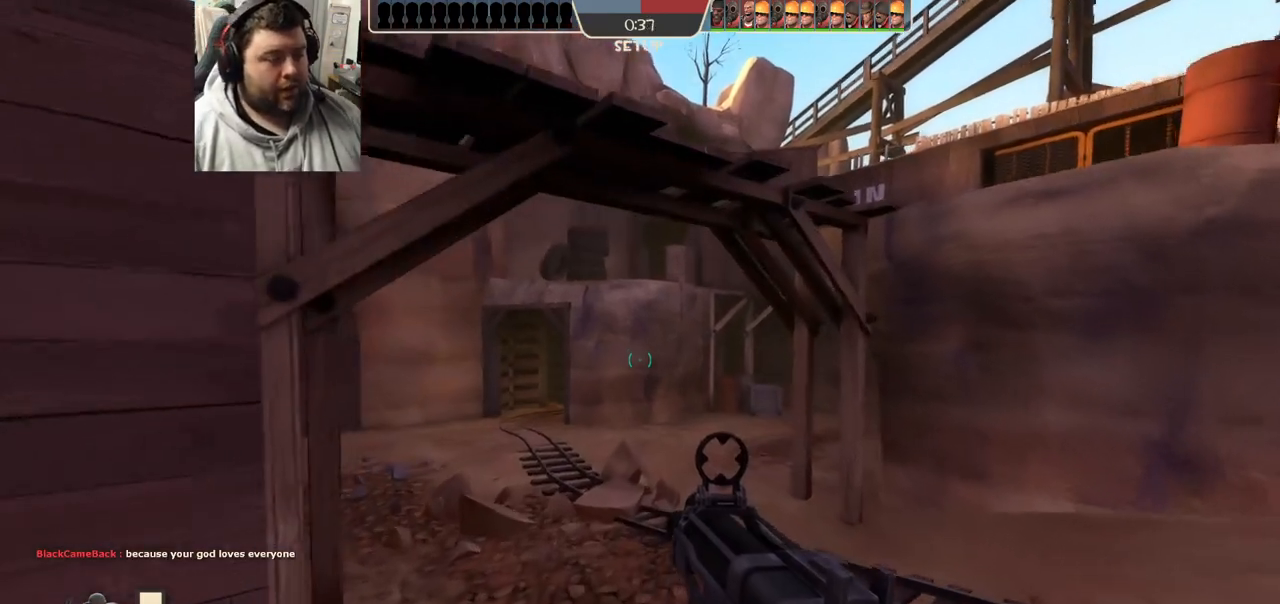
{"buttons": [], "left_stick": "up", "right_stick": "center", "events": []}
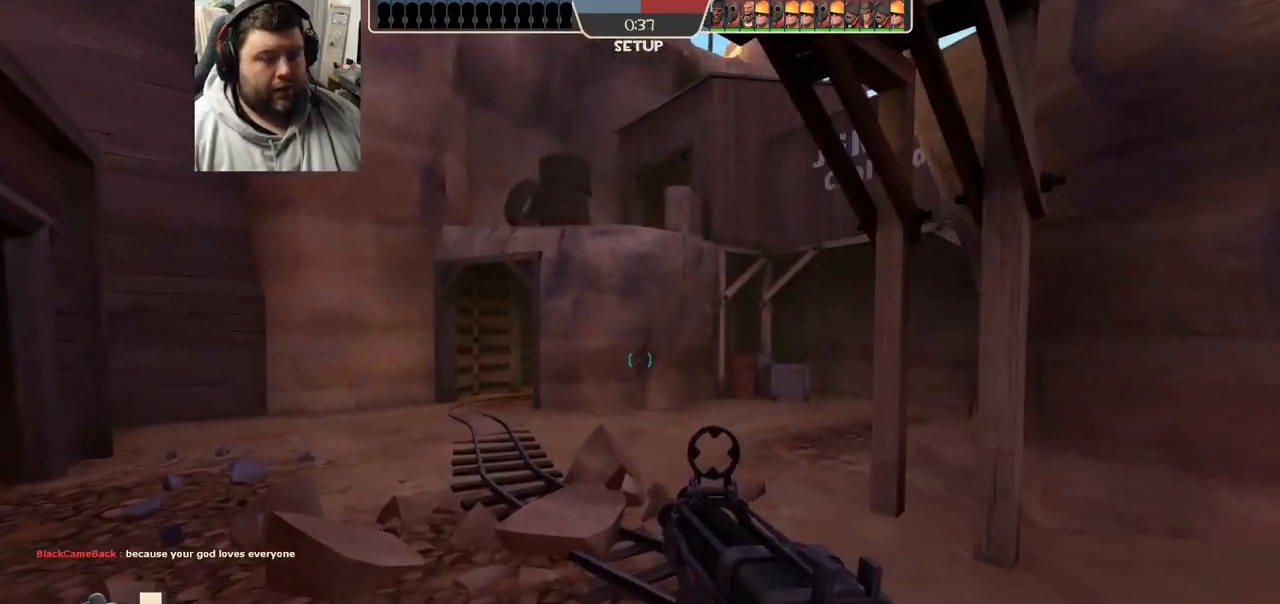
{"buttons": [], "left_stick": "up", "right_stick": "center", "events": []}
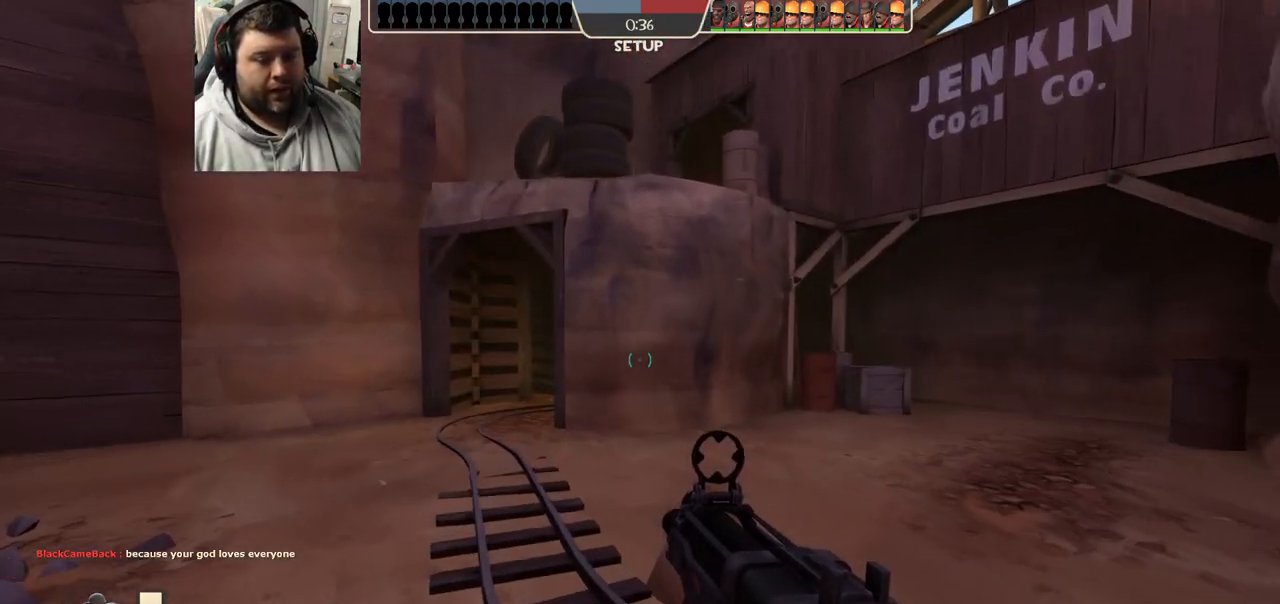
{"buttons": [], "left_stick": "up", "right_stick": "center", "events": []}
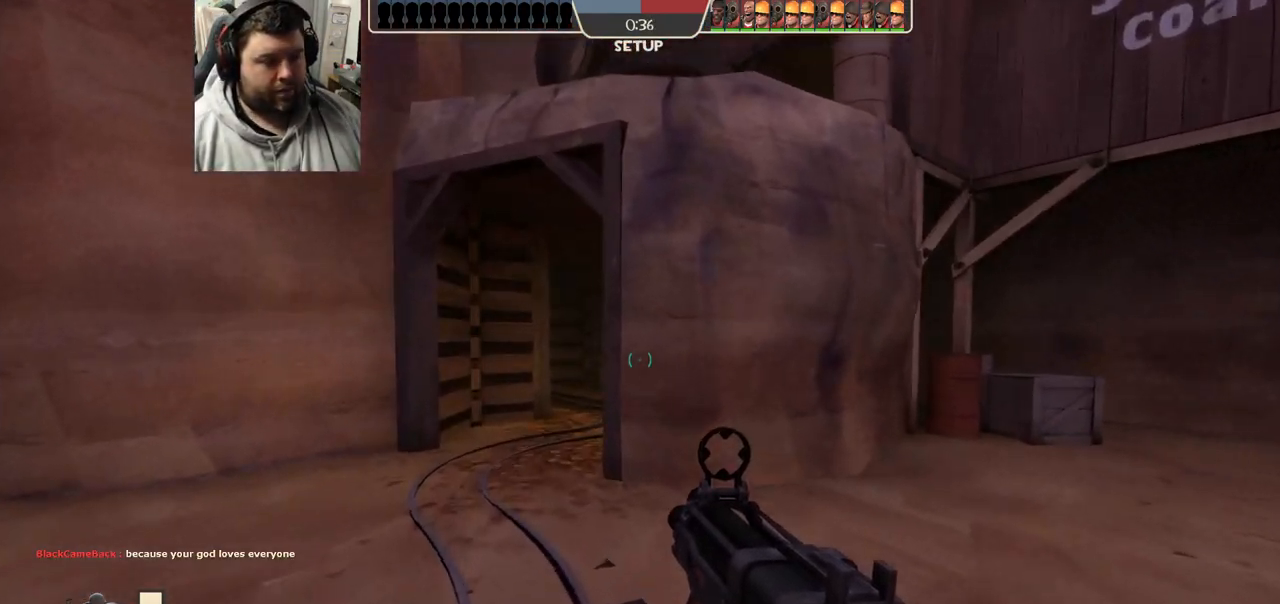
{"buttons": [], "left_stick": "up", "right_stick": "center", "events": []}
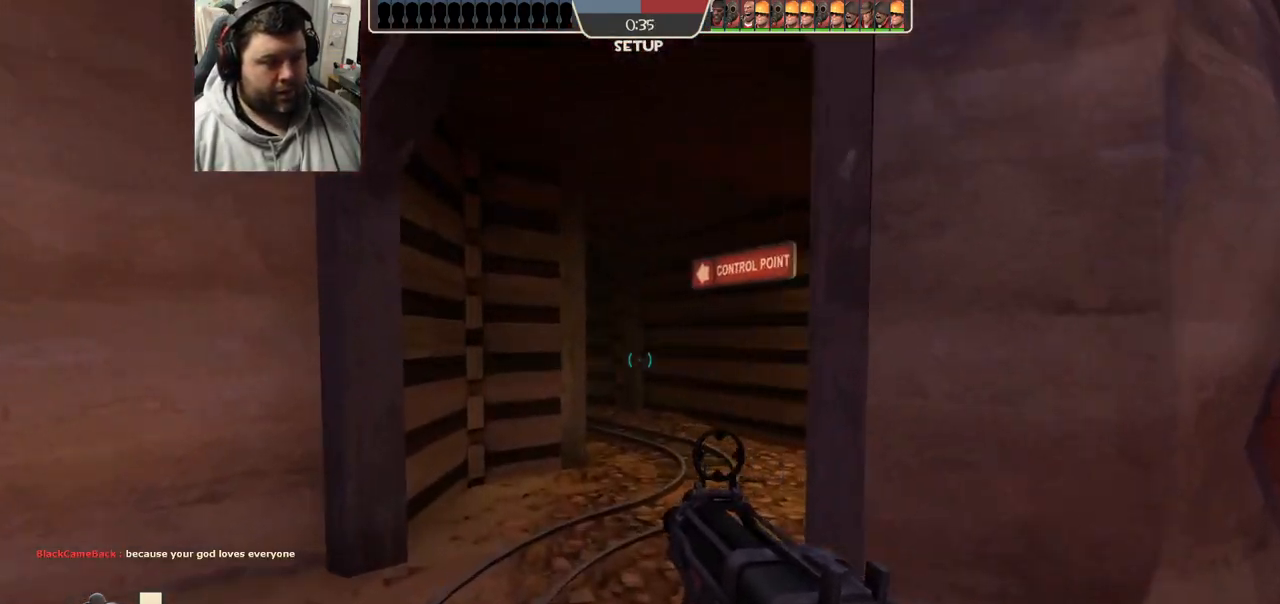
{"buttons": [], "left_stick": "up", "right_stick": "center", "events": []}
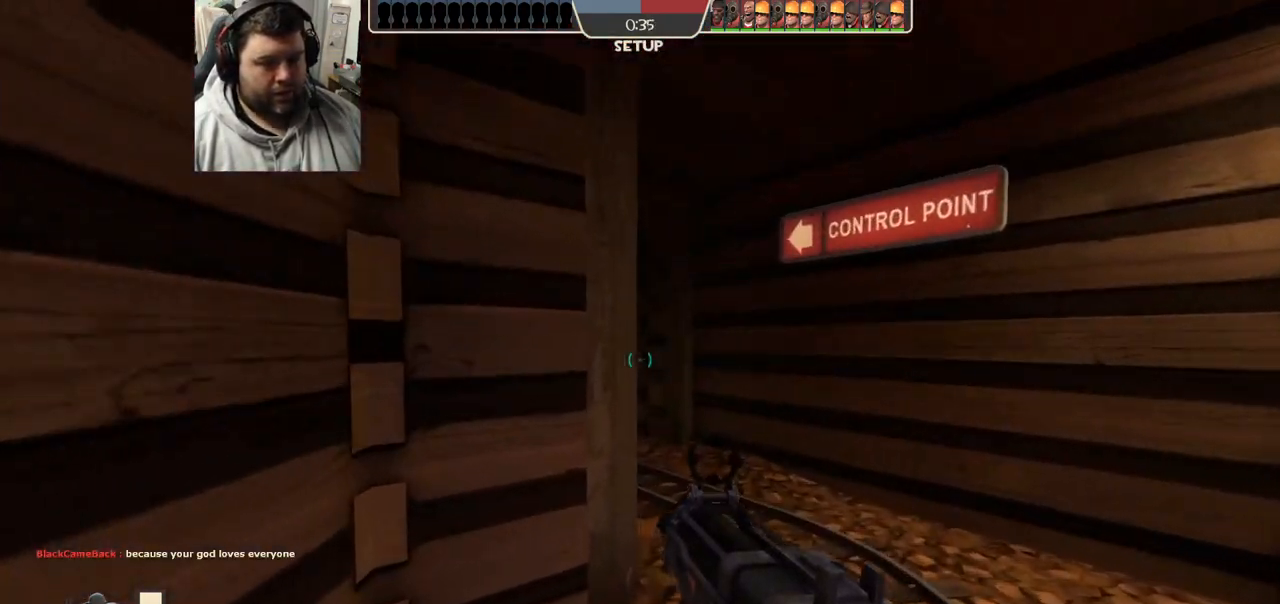
{"buttons": [], "left_stick": "up", "right_stick": "center", "events": []}
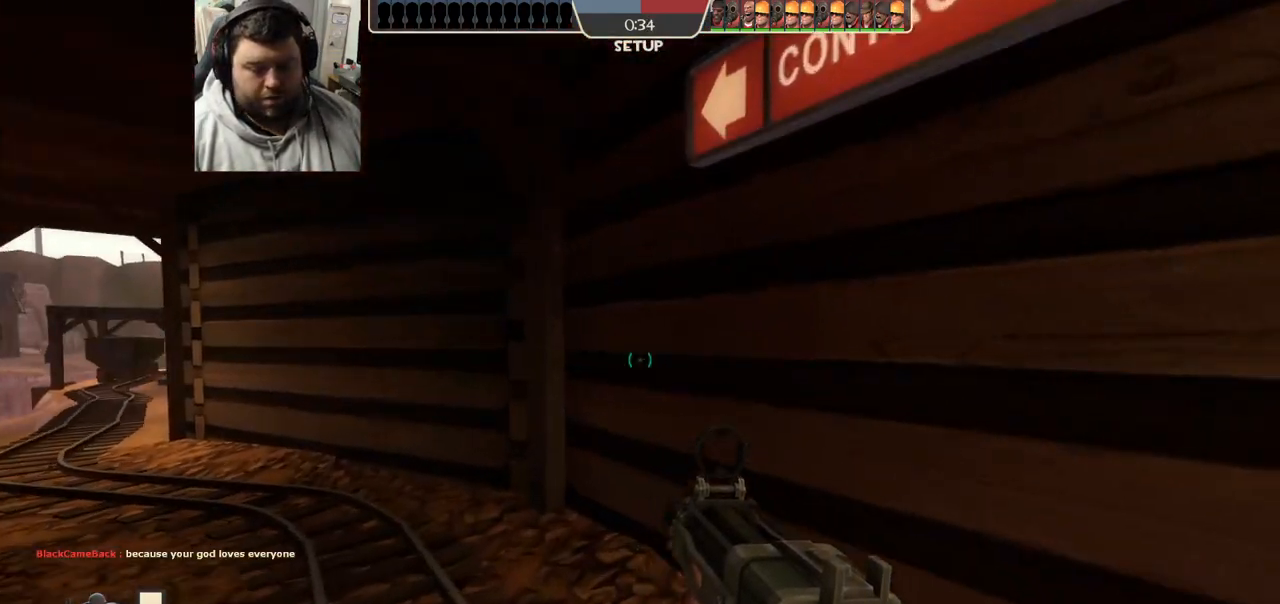
{"buttons": [], "left_stick": "center", "right_stick": "center", "events": [[50, "left_stick", "center"]]}